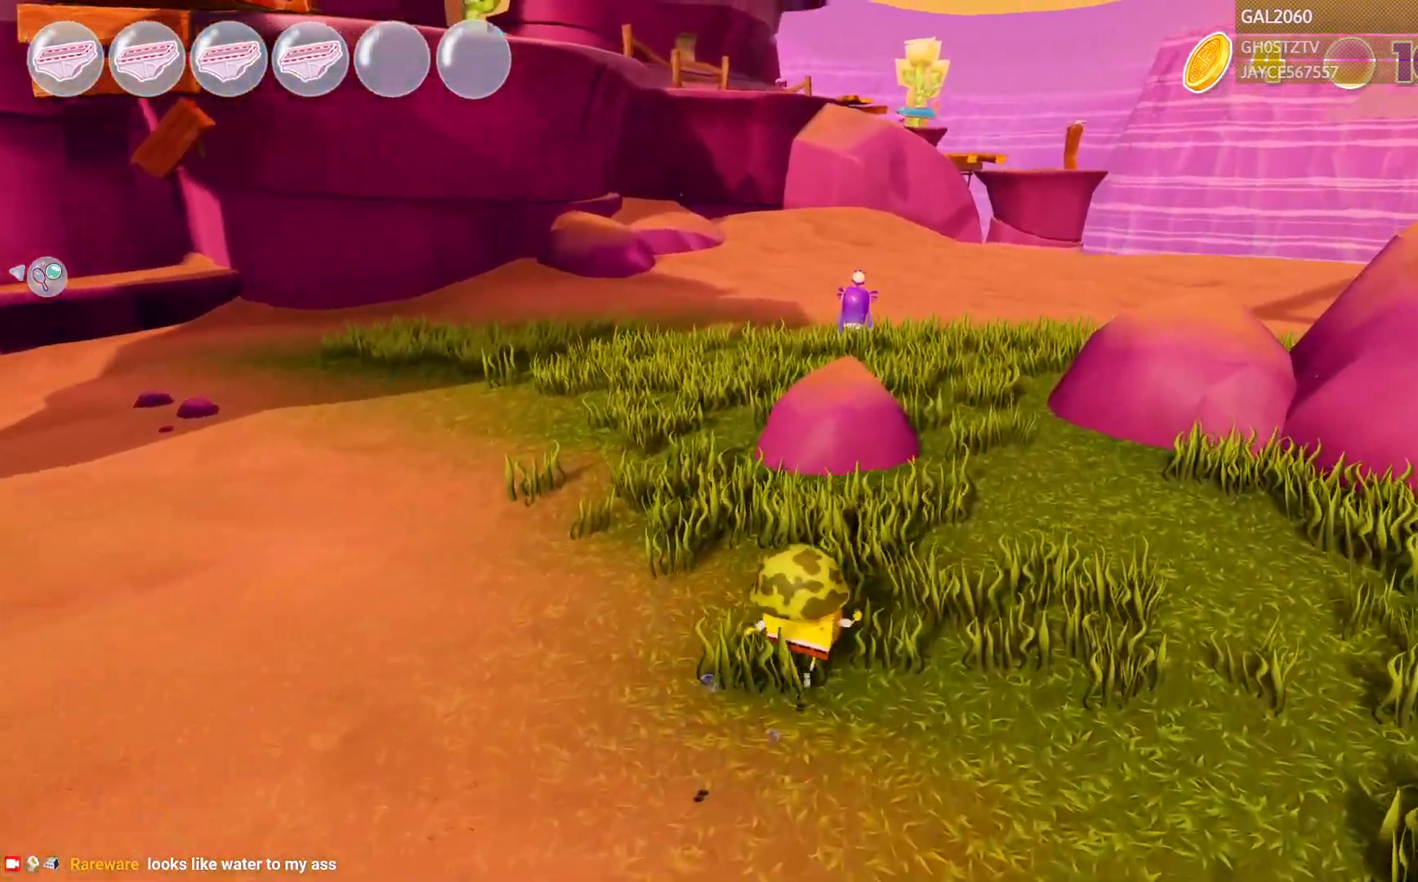
Gameplay with a controller (PlayStation layout); each line is a JSON object with the inputs held at the frame after it. "events" lists button and stick changes between this image and that frame as [ms after this image, input, new state], when the widget could be followed in between. Not read: L3 R1 R3 left_stick.
{"buttons": [], "right_stick": "center", "events": [[150, "CIRCLE", "down"], [200, "CIRCLE", "up"], [400, "L1", "down"], [467, "L1", "up"]]}
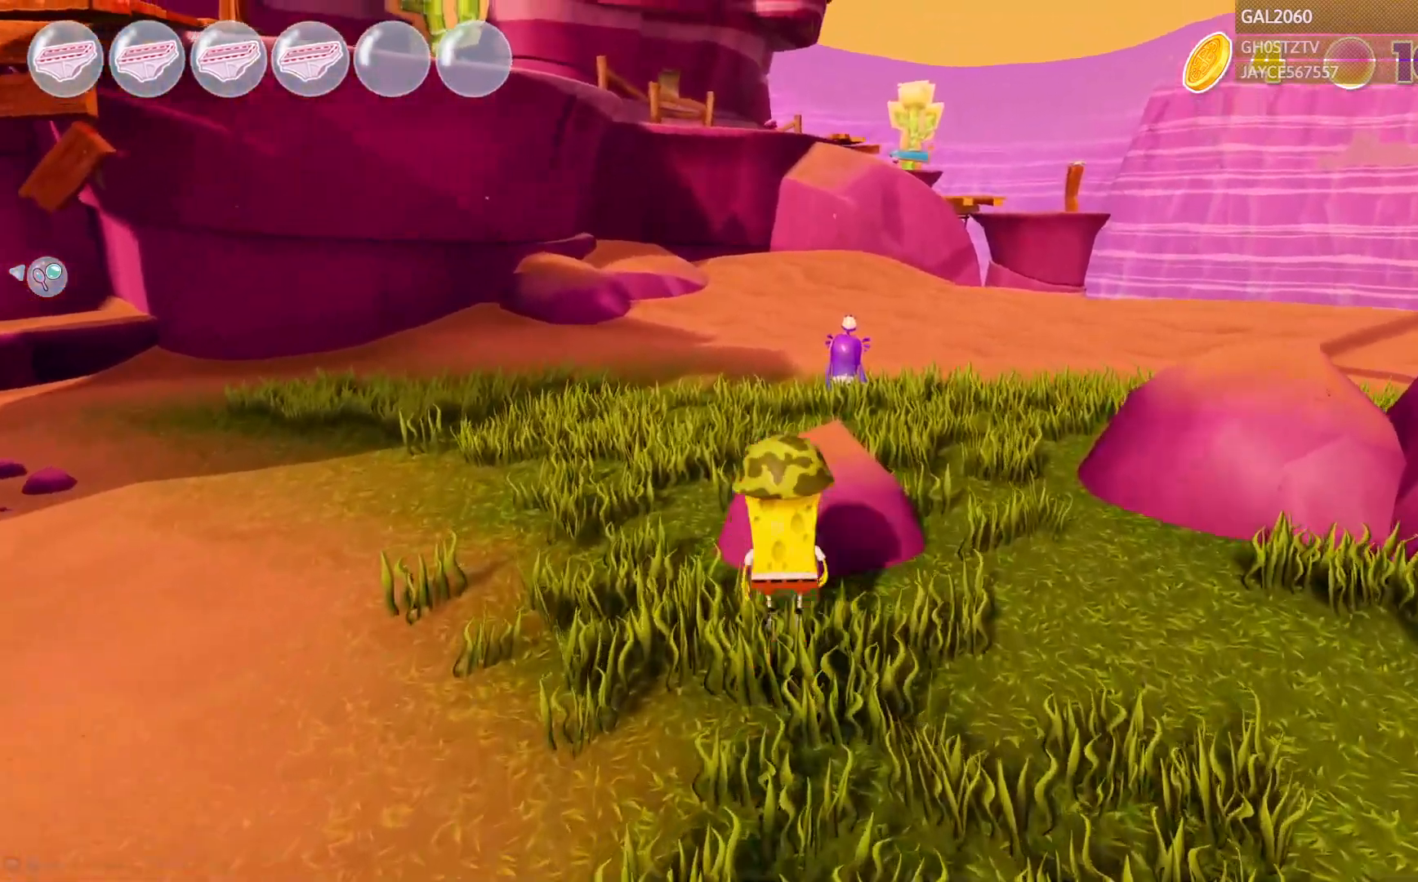
{"buttons": [], "right_stick": "center", "events": []}
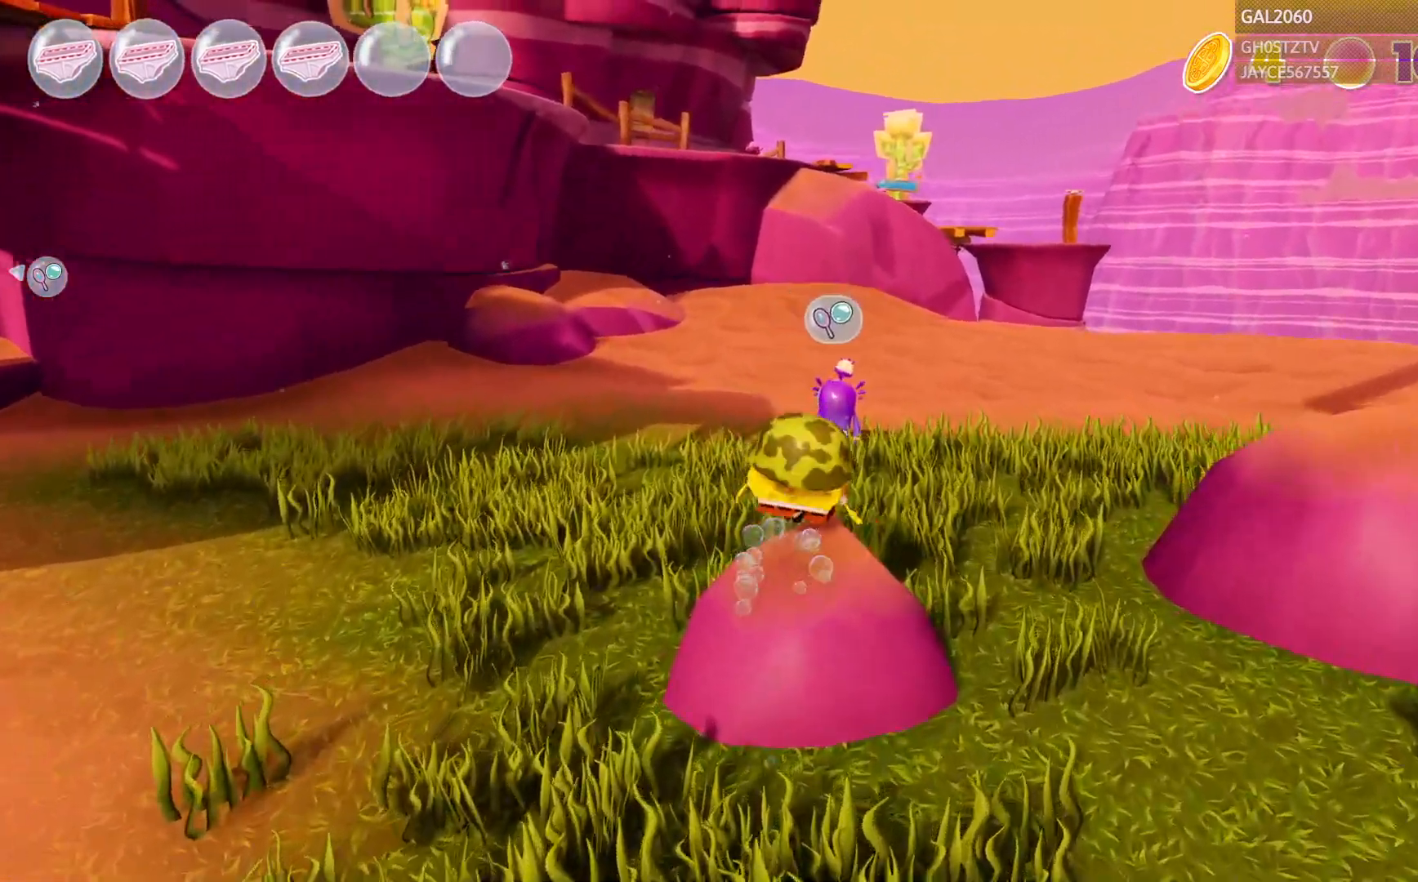
{"buttons": [], "right_stick": "center", "events": []}
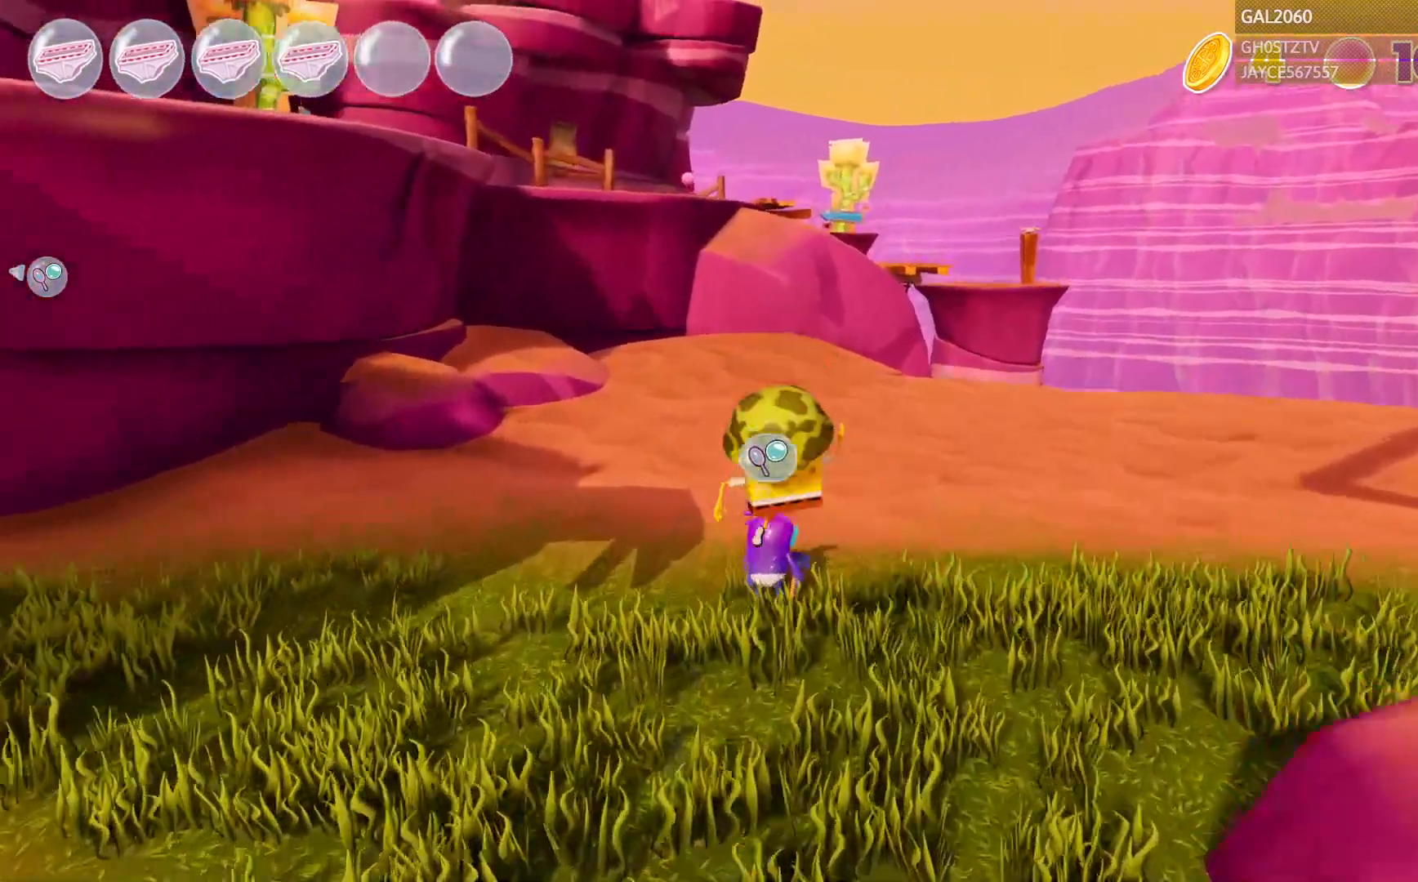
{"buttons": ["SELECT"], "right_stick": "center", "events": [[500, "SELECT", "down"]]}
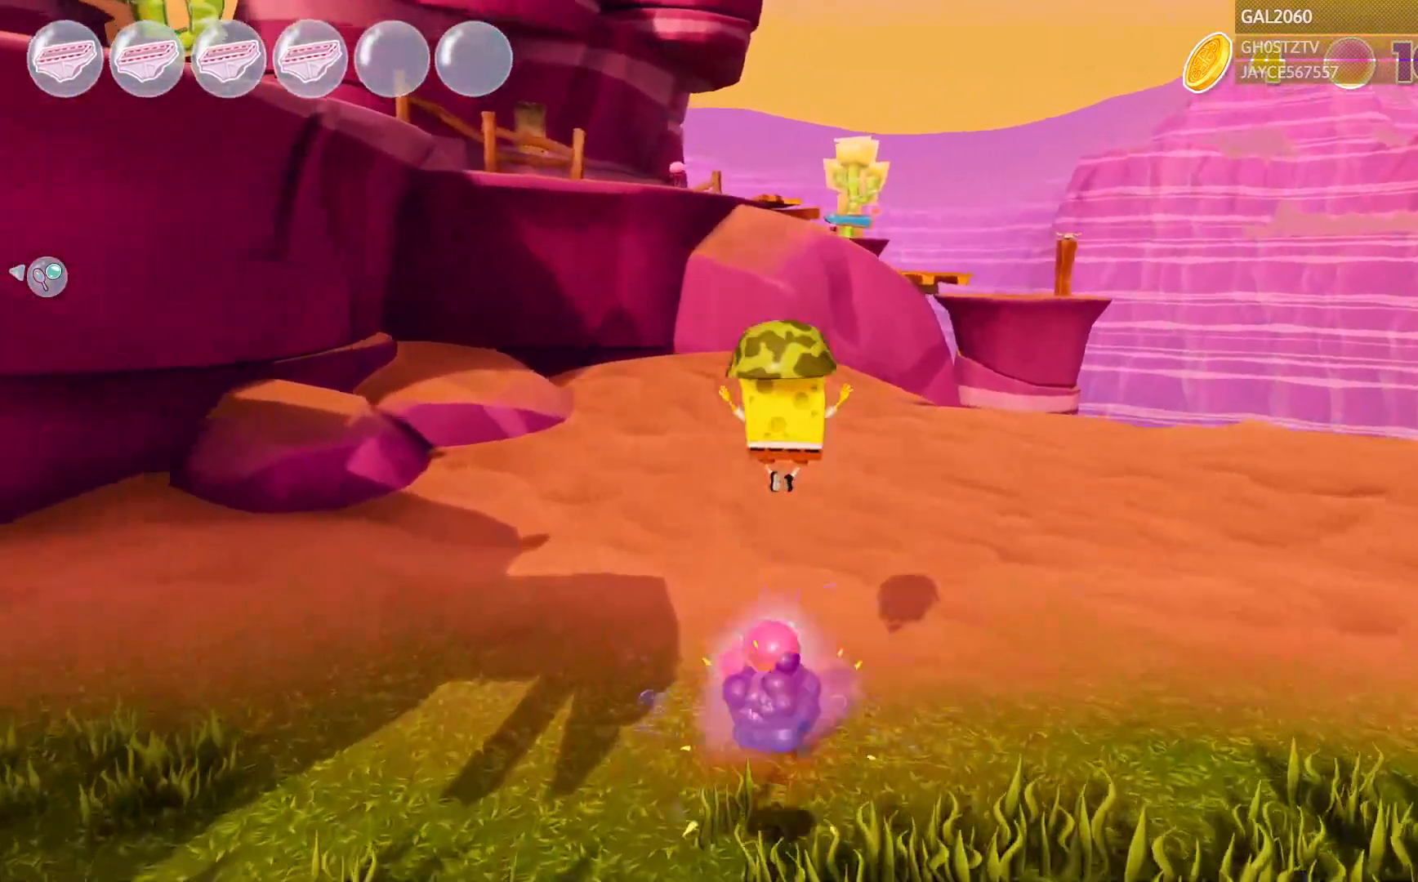
{"buttons": [], "right_stick": "center", "events": [[17, "SELECT", "up"], [150, "CROSS", "down"], [250, "CROSS", "up"]]}